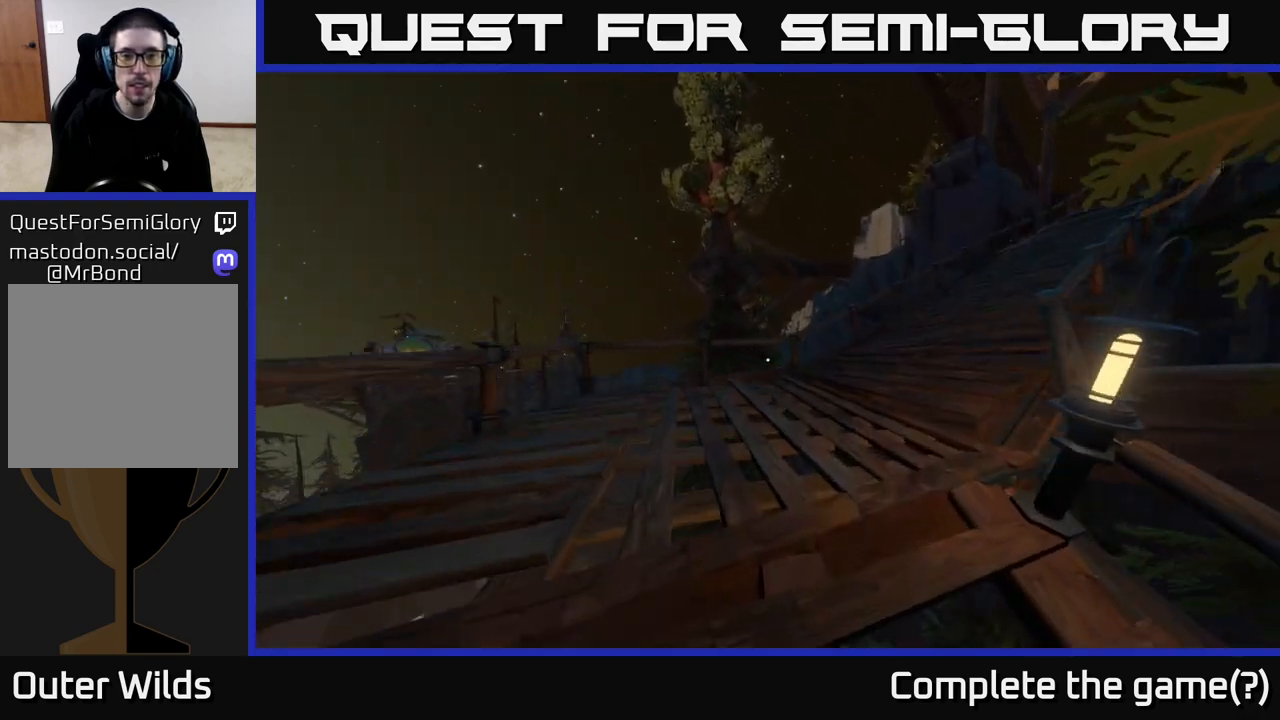
Gameplay with a controller (Xbox layout); each line is a JSON object with the inputs held at the frame after it. "events" lists button and stick changes between this image and that frame as [ms after this image, input, new state], when the widget could be followed in between.
{"buttons": [], "left_stick": "up-left", "right_stick": "up-right", "events": [[67, "right_stick", "right"], [267, "right_stick", "up-right"], [333, "left_stick", "up-left"]]}
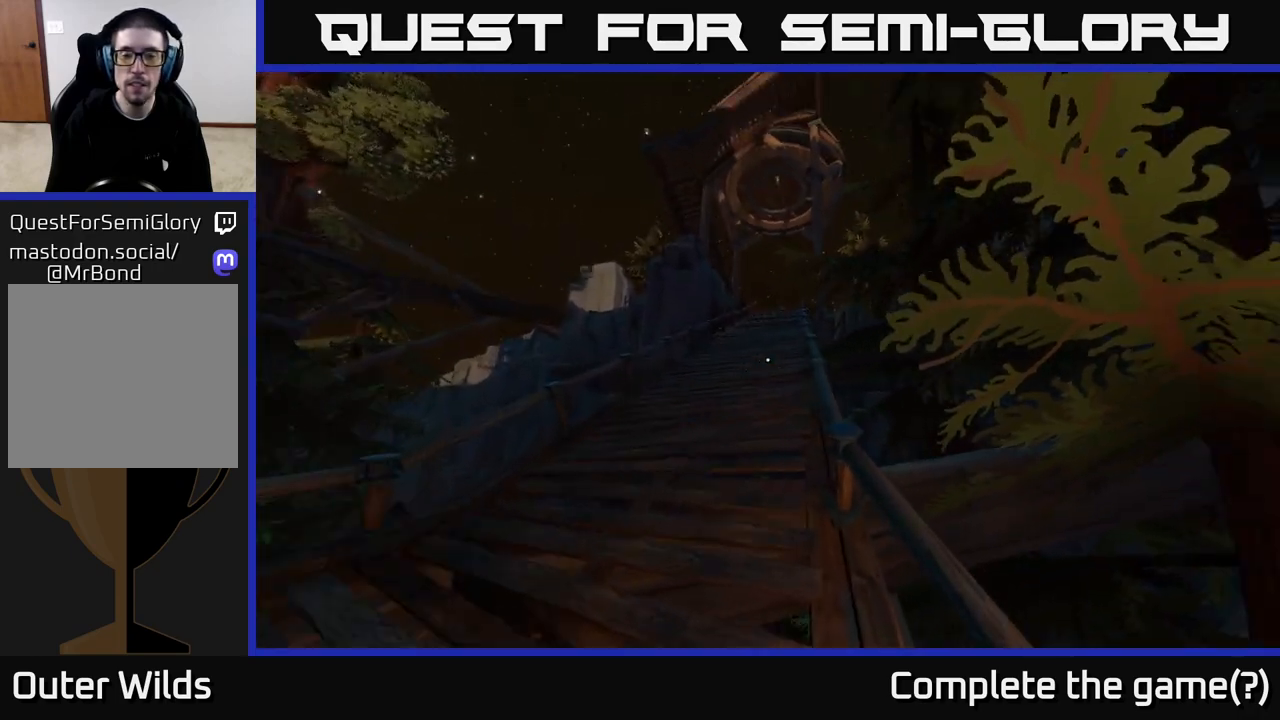
{"buttons": [], "left_stick": "up-left", "right_stick": "center", "events": [[117, "right_stick", "center"]]}
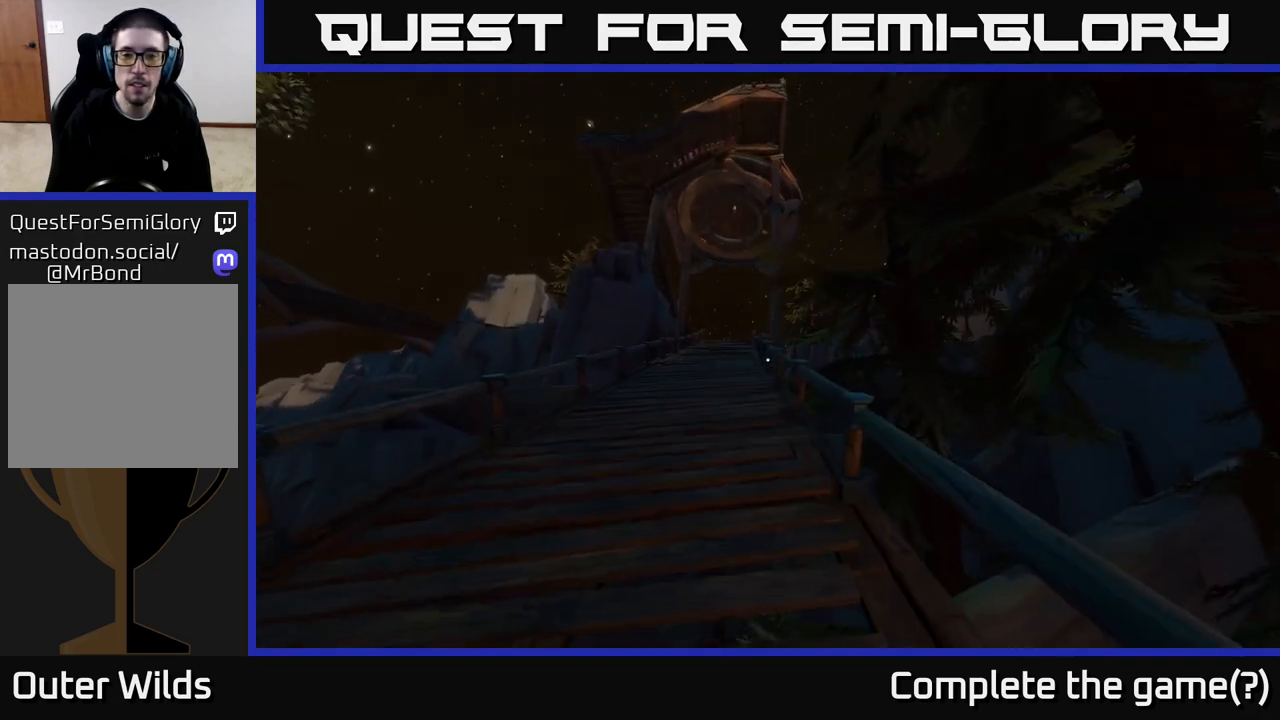
{"buttons": [], "left_stick": "up-left", "right_stick": "center", "events": []}
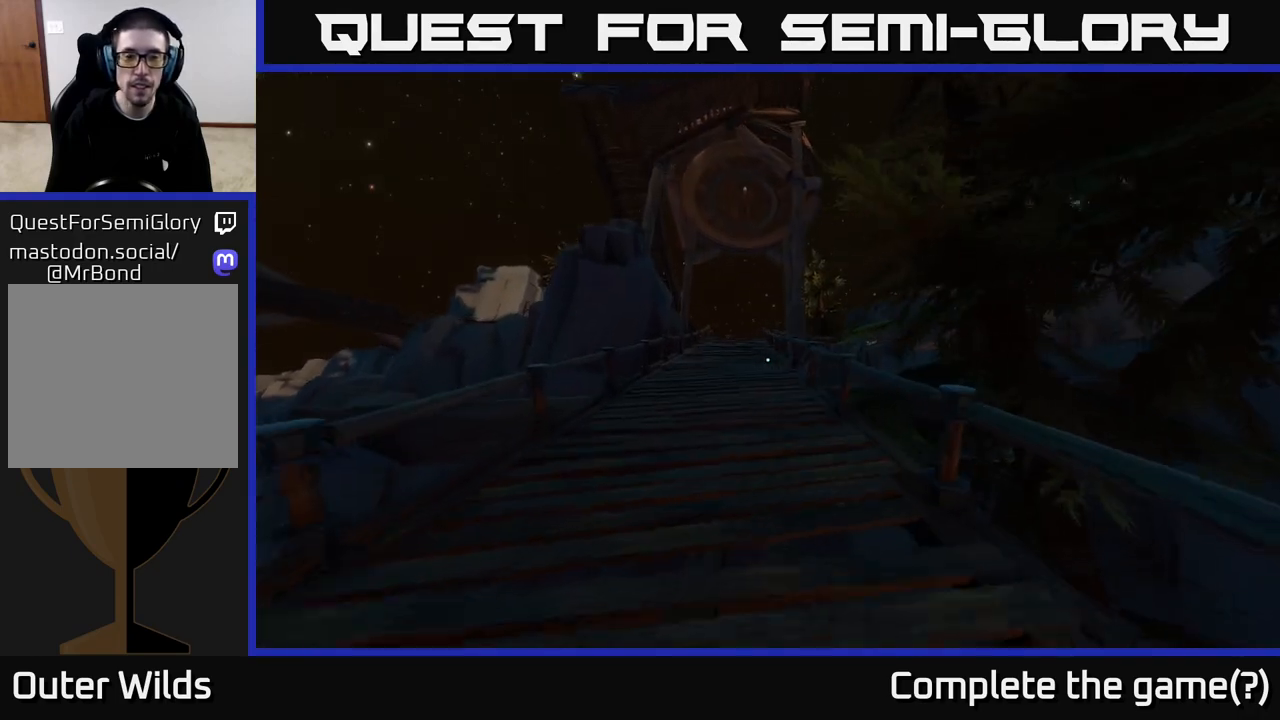
{"buttons": [], "left_stick": "up", "right_stick": "up", "events": [[50, "right_stick", "up"], [200, "left_stick", "up"], [200, "right_stick", "center"], [417, "right_stick", "up"]]}
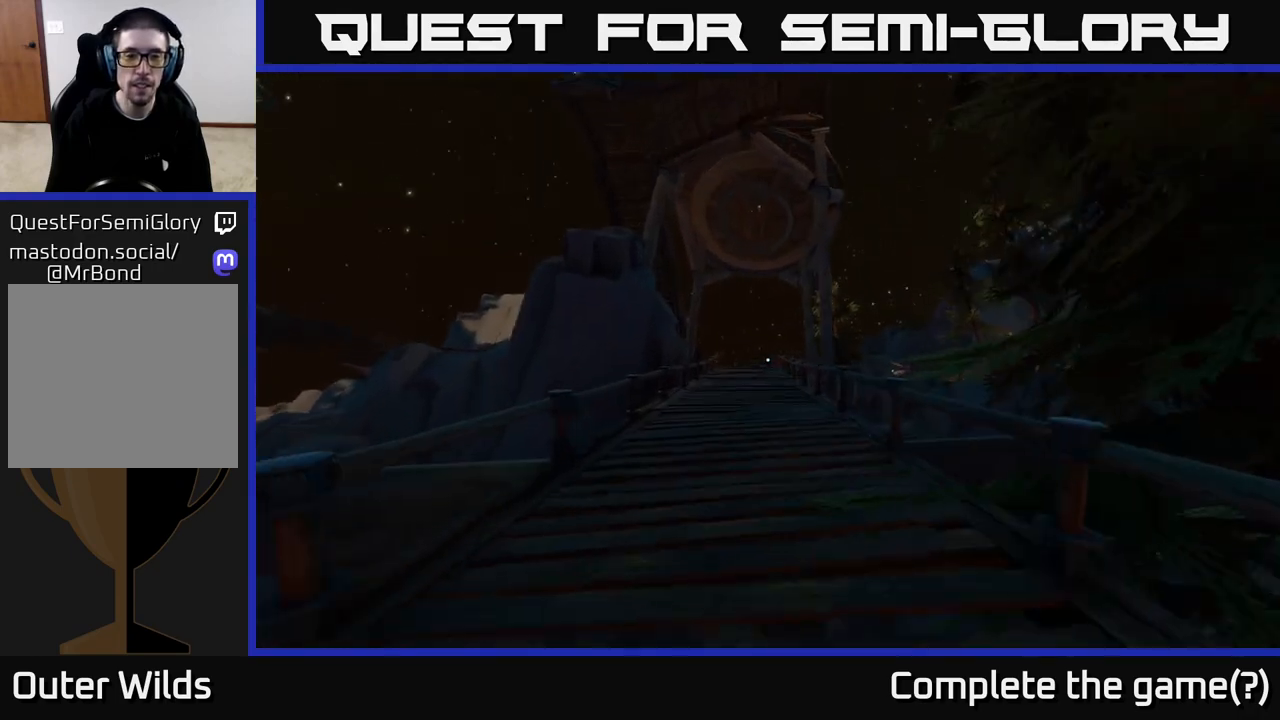
{"buttons": [], "left_stick": "up", "right_stick": "center", "events": [[100, "right_stick", "center"]]}
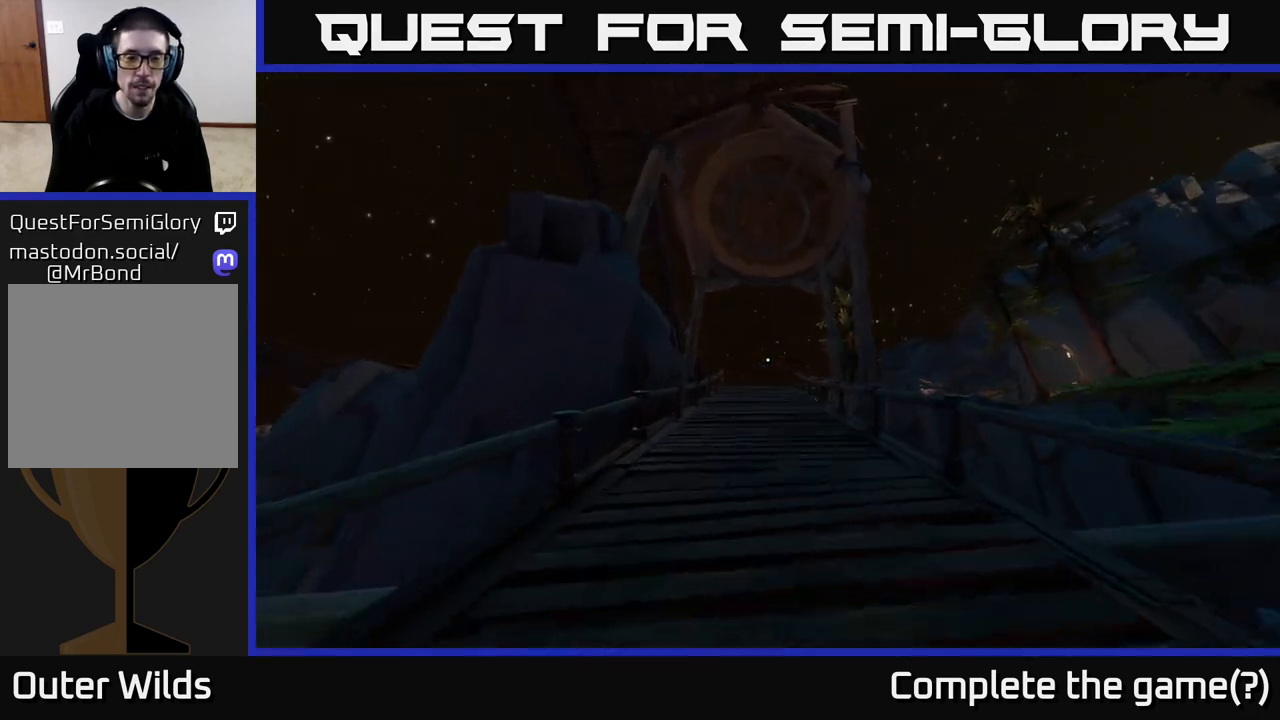
{"buttons": [], "left_stick": "up", "right_stick": "center", "events": [[250, "right_stick", "up-left"], [300, "right_stick", "center"]]}
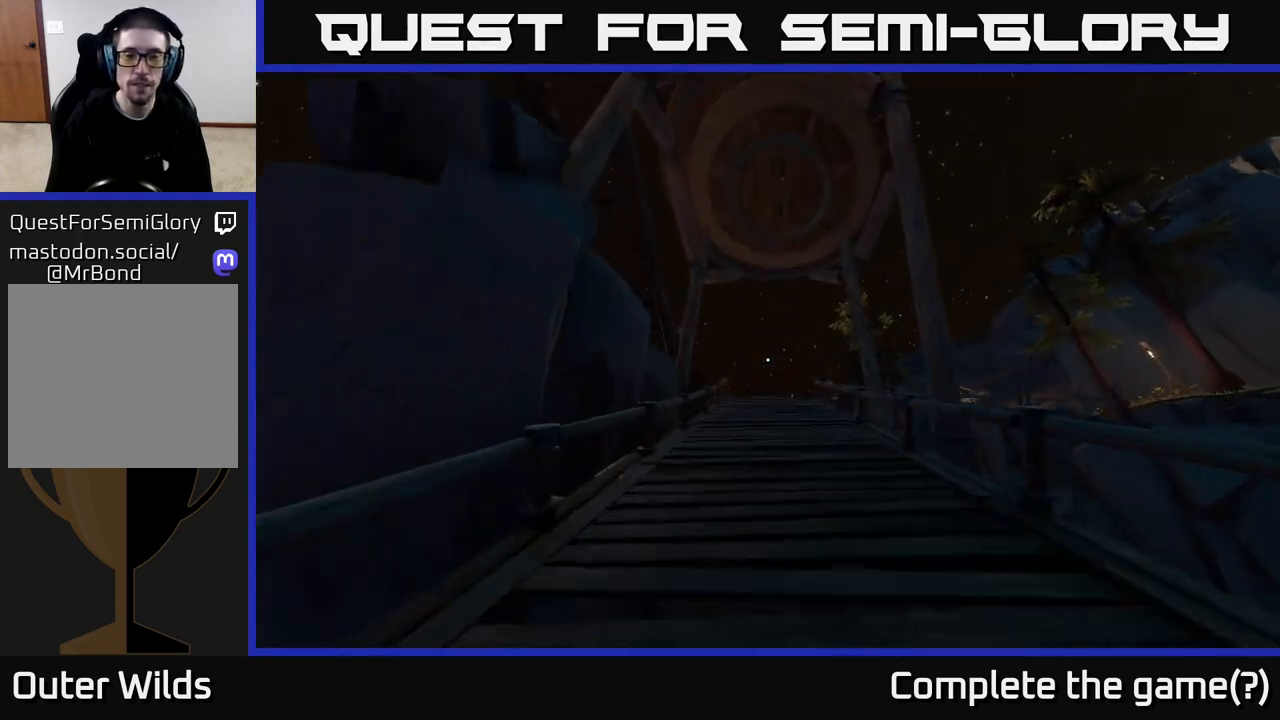
{"buttons": ["A"], "left_stick": "up", "right_stick": "center", "events": [[283, "A", "down"]]}
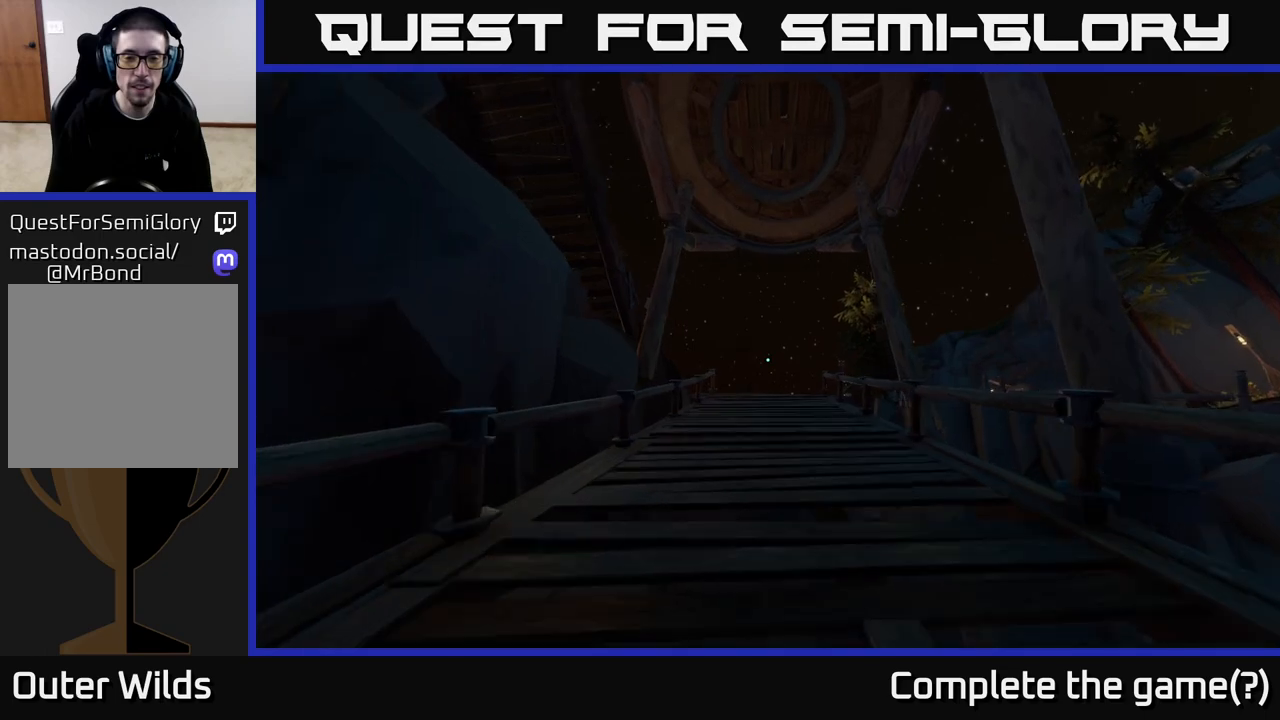
{"buttons": [], "left_stick": "up", "right_stick": "center", "events": [[100, "A", "up"]]}
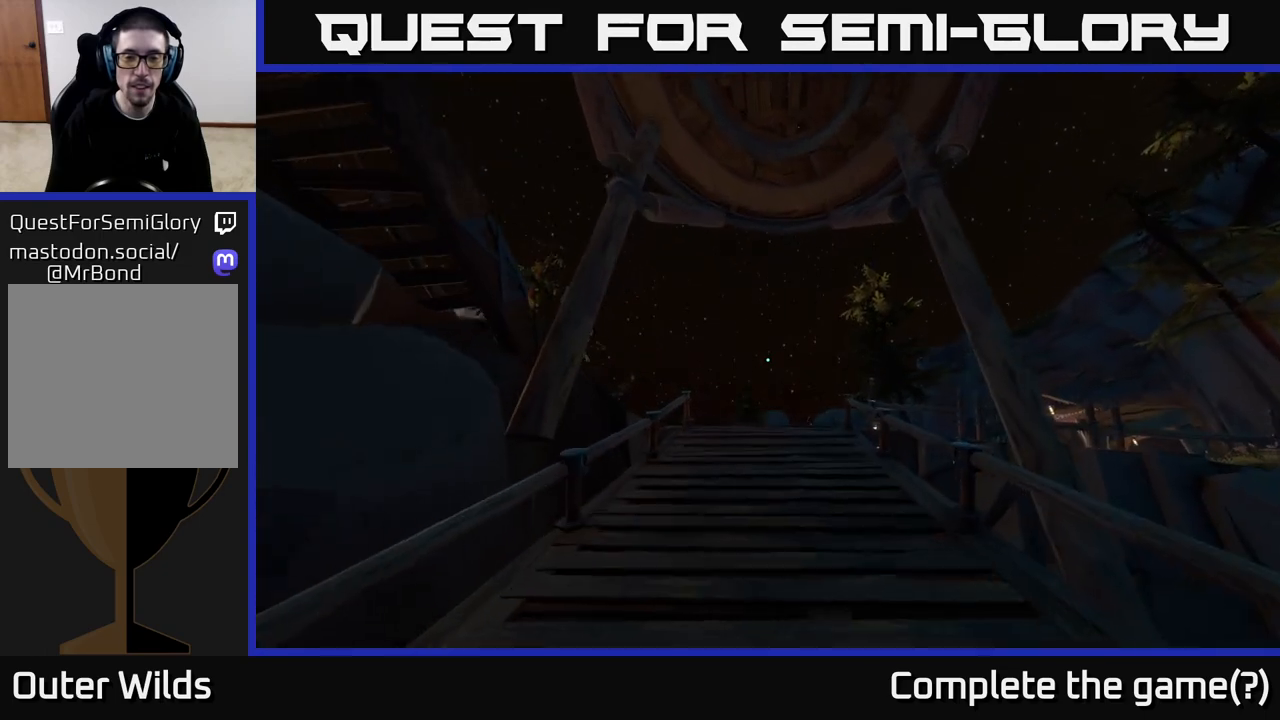
{"buttons": [], "left_stick": "up", "right_stick": "center", "events": [[183, "right_stick", "down"], [433, "right_stick", "center"]]}
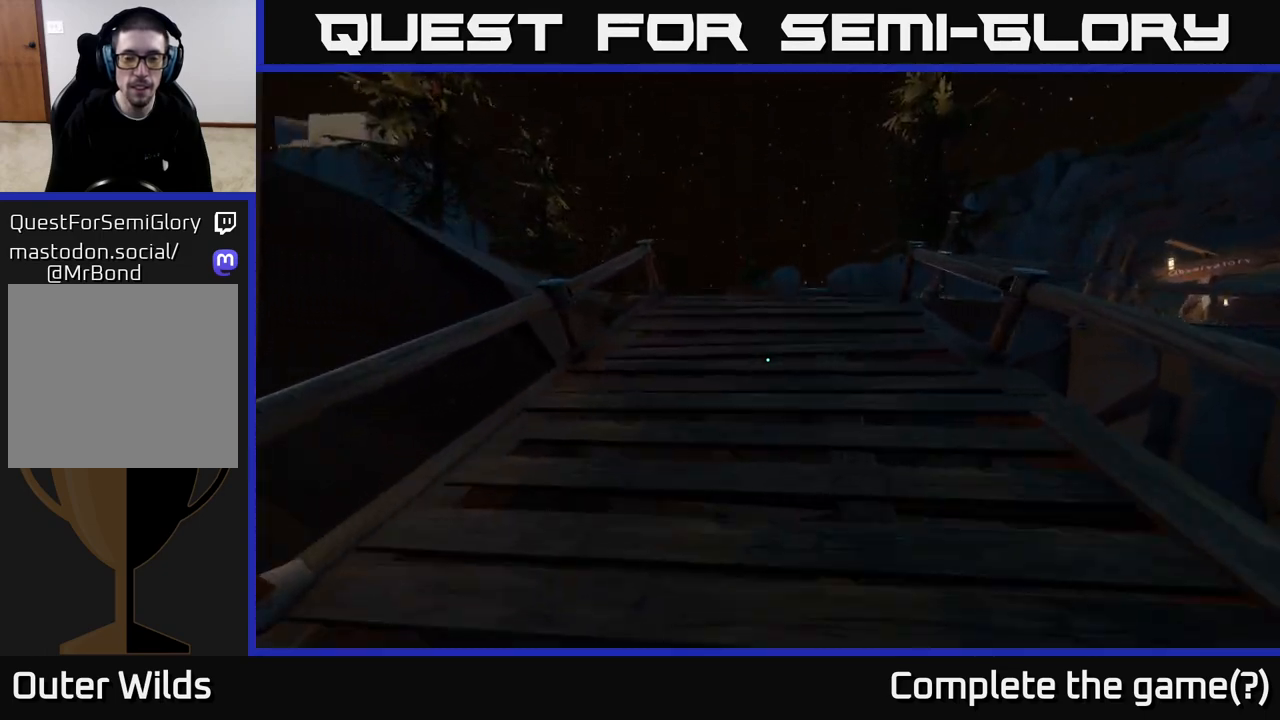
{"buttons": [], "left_stick": "up", "right_stick": "down-right", "events": [[367, "right_stick", "down-right"]]}
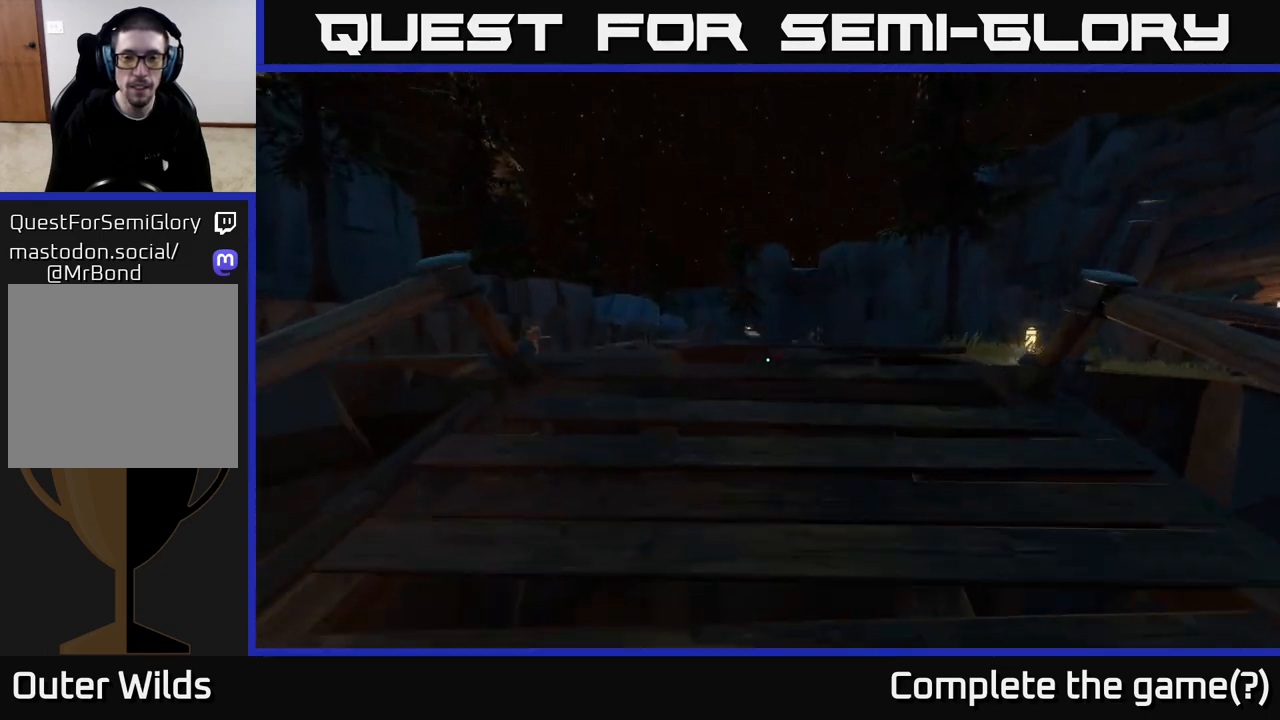
{"buttons": [], "left_stick": "up", "right_stick": "center", "events": [[350, "right_stick", "center"]]}
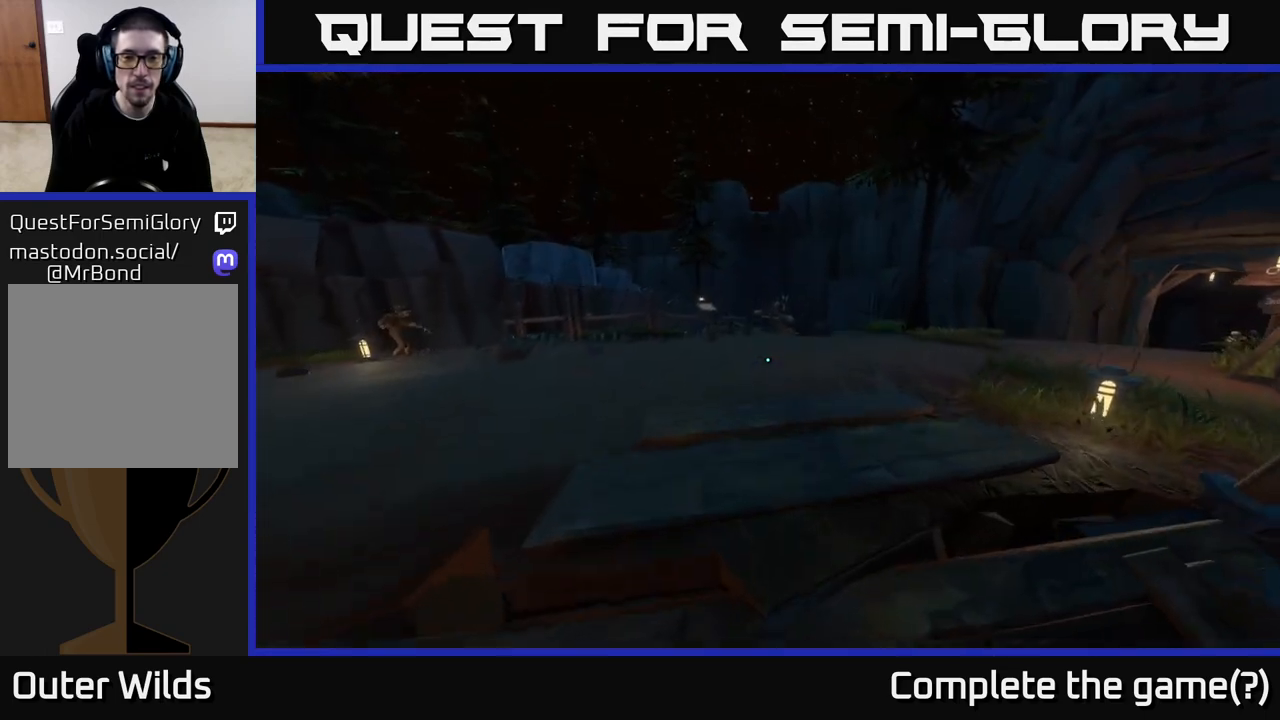
{"buttons": [], "left_stick": "center", "right_stick": "left", "events": [[117, "right_stick", "left"], [317, "left_stick", "center"]]}
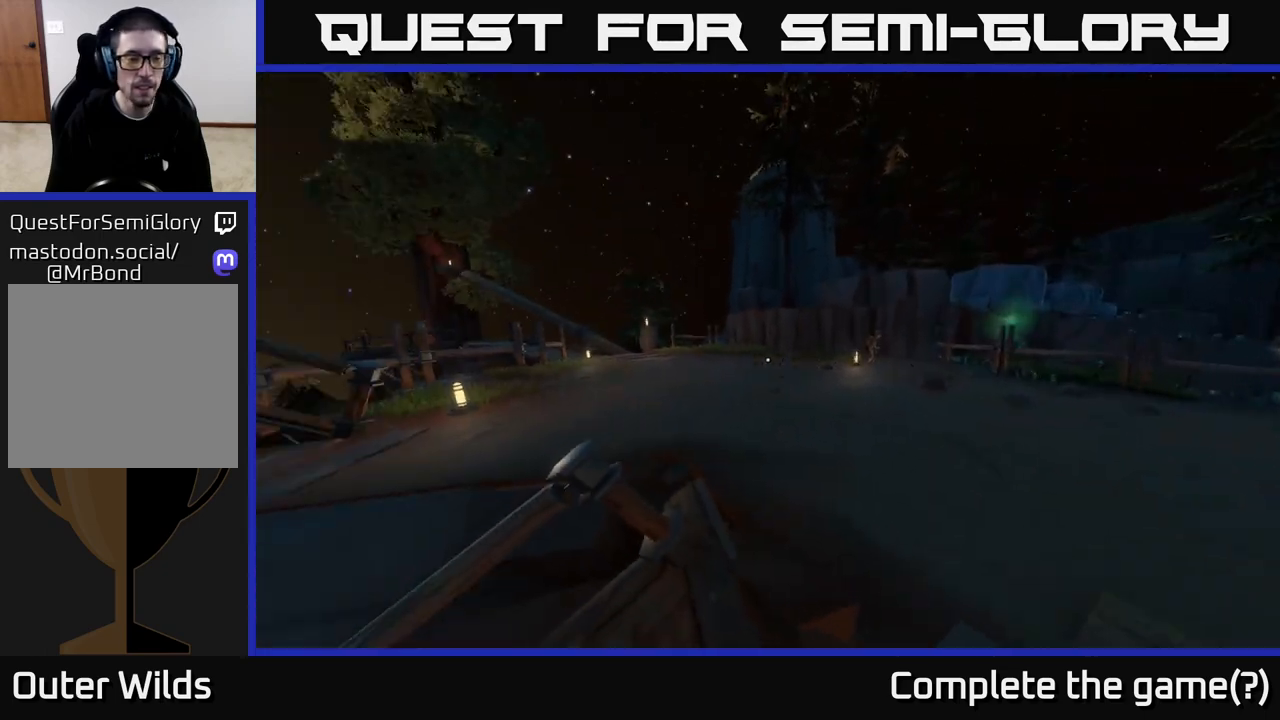
{"buttons": [], "left_stick": "center", "right_stick": "right", "events": [[250, "right_stick", "center"], [500, "right_stick", "right"]]}
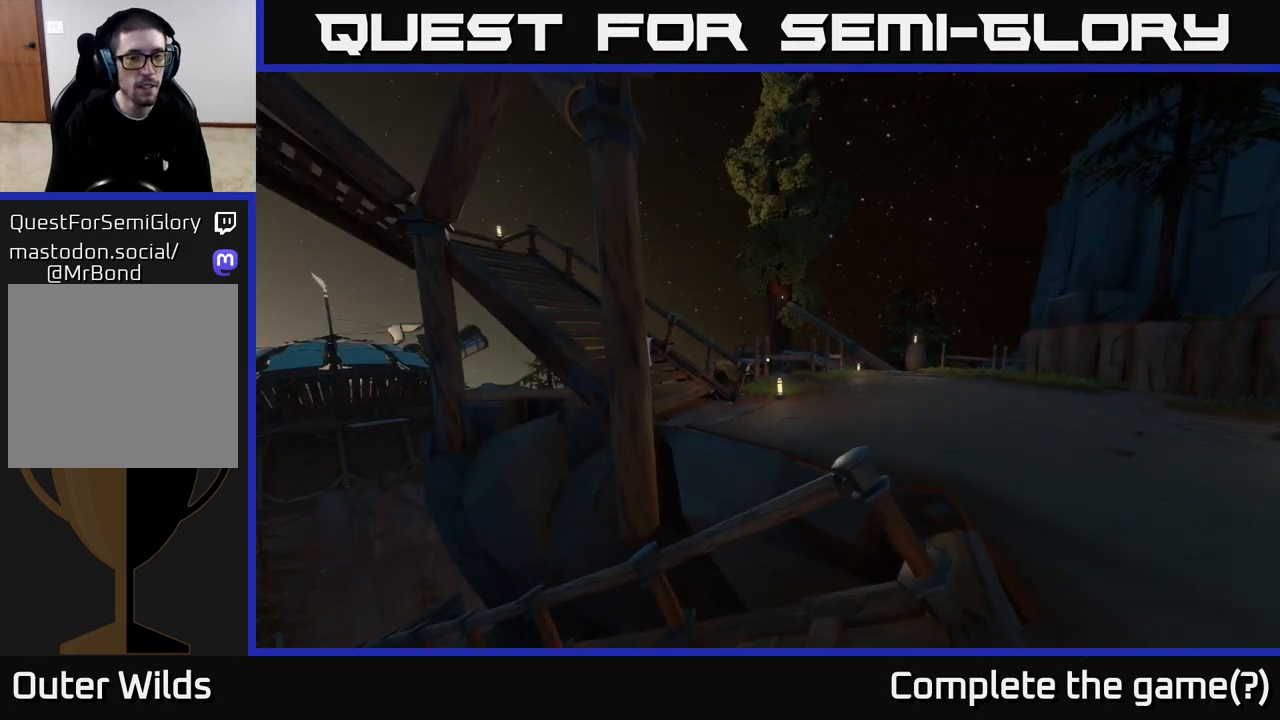
{"buttons": [], "left_stick": "center", "right_stick": "center", "events": [[483, "right_stick", "center"]]}
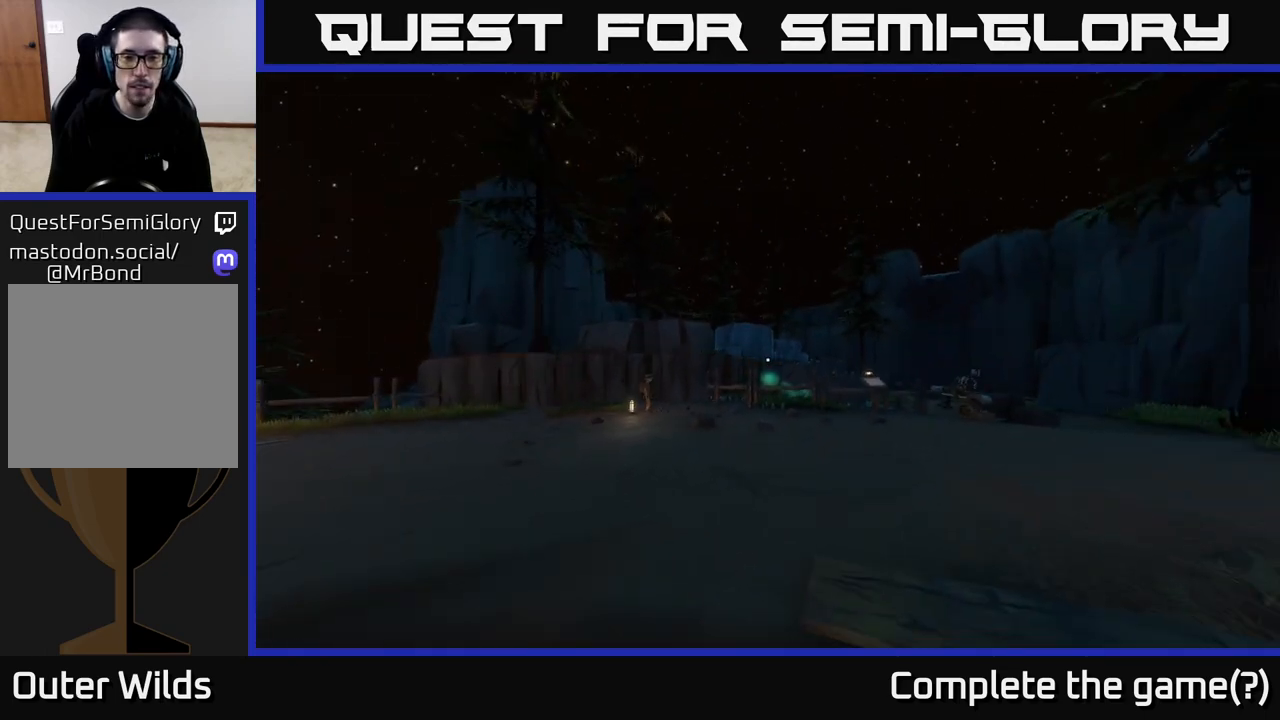
{"buttons": [], "left_stick": "center", "right_stick": "center", "events": []}
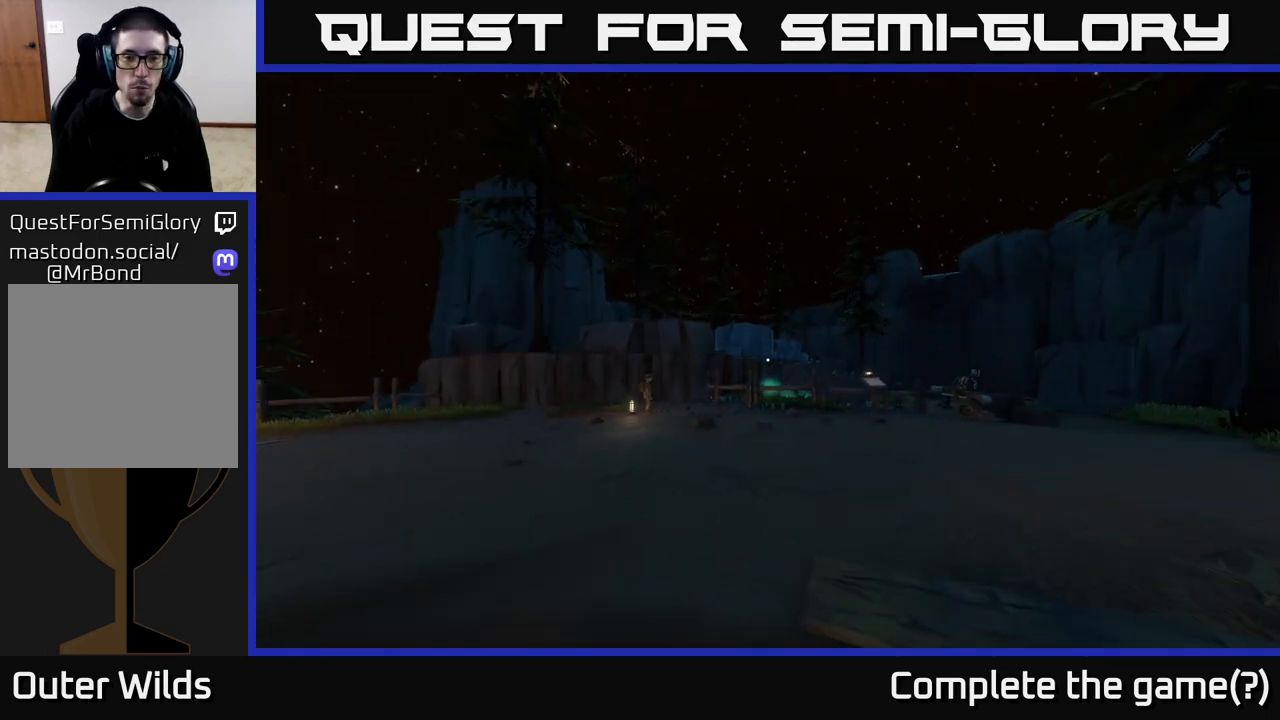
{"buttons": [], "left_stick": "up", "right_stick": "center", "events": [[67, "left_stick", "up"], [117, "right_stick", "down"], [300, "right_stick", "center"]]}
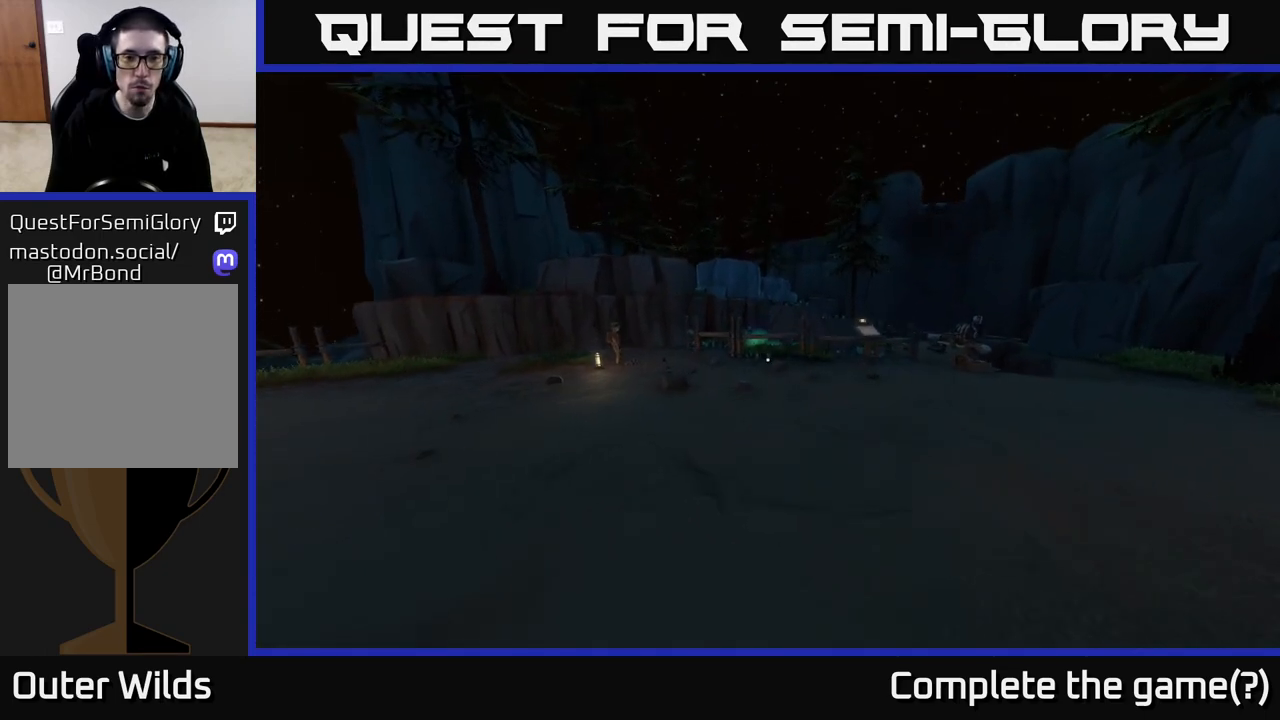
{"buttons": [], "left_stick": "up", "right_stick": "center", "events": []}
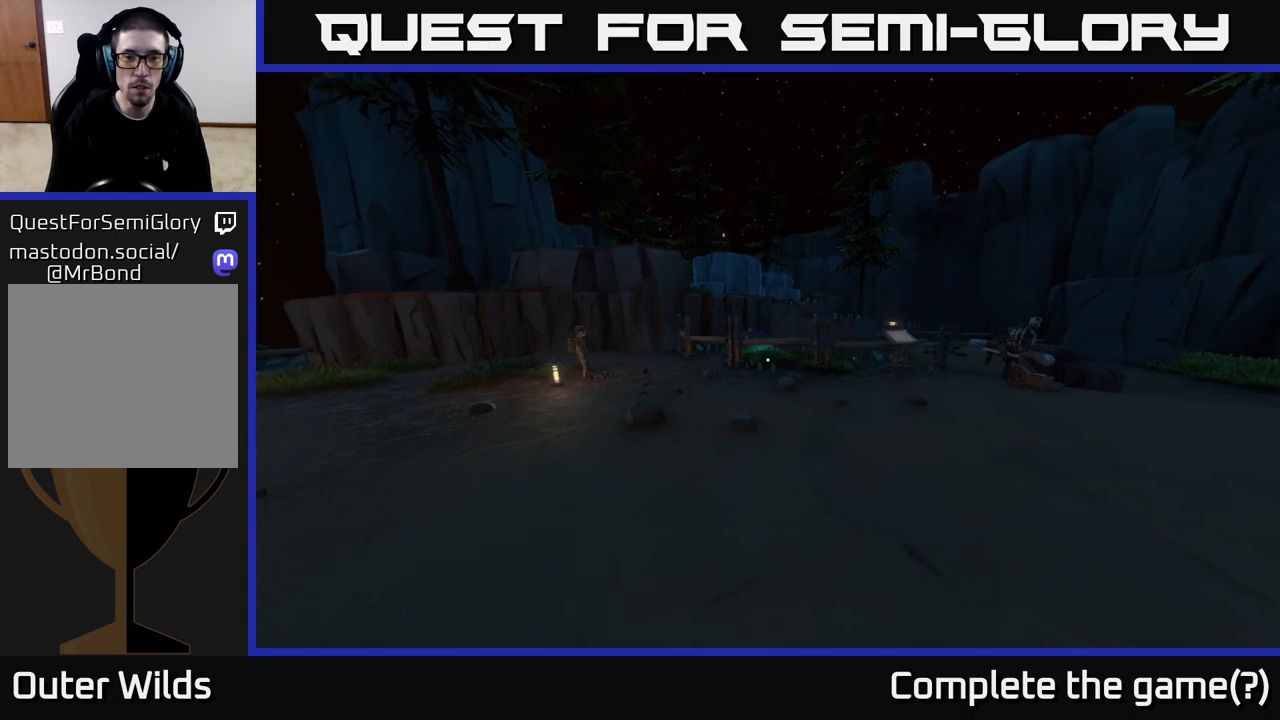
{"buttons": [], "left_stick": "up", "right_stick": "center", "events": []}
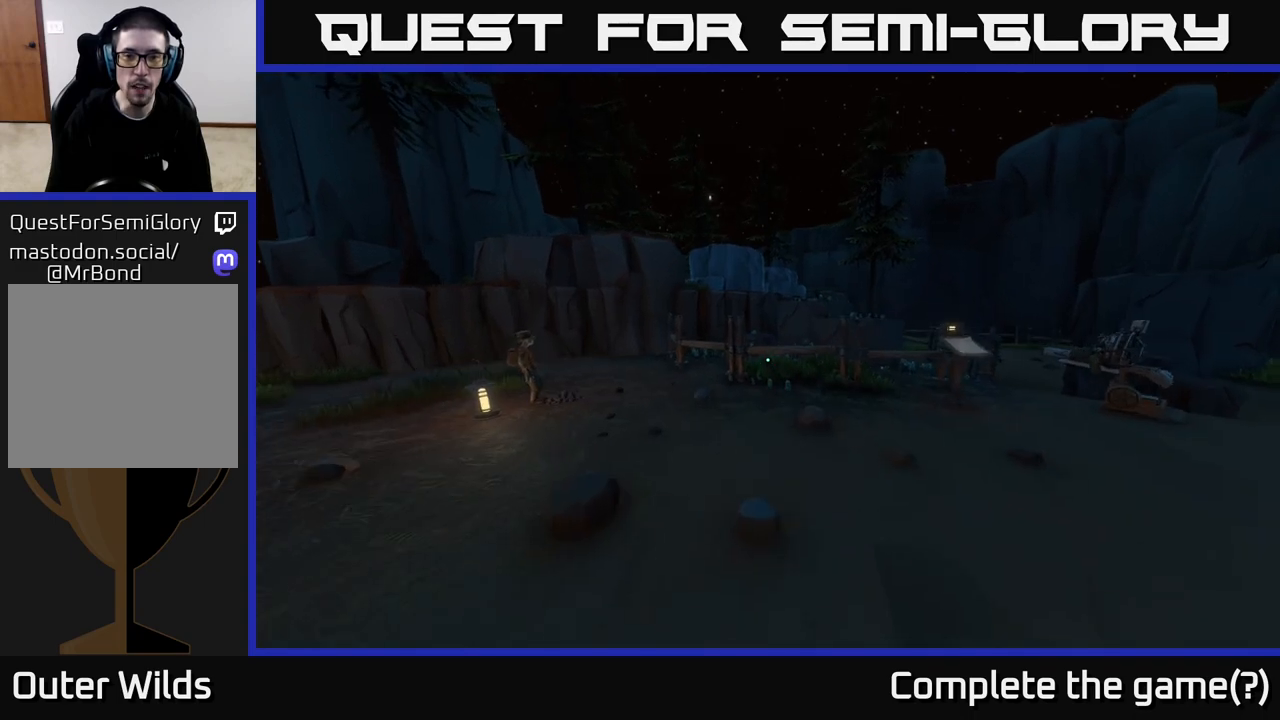
{"buttons": [], "left_stick": "up-right", "right_stick": "center", "events": [[250, "left_stick", "up-right"]]}
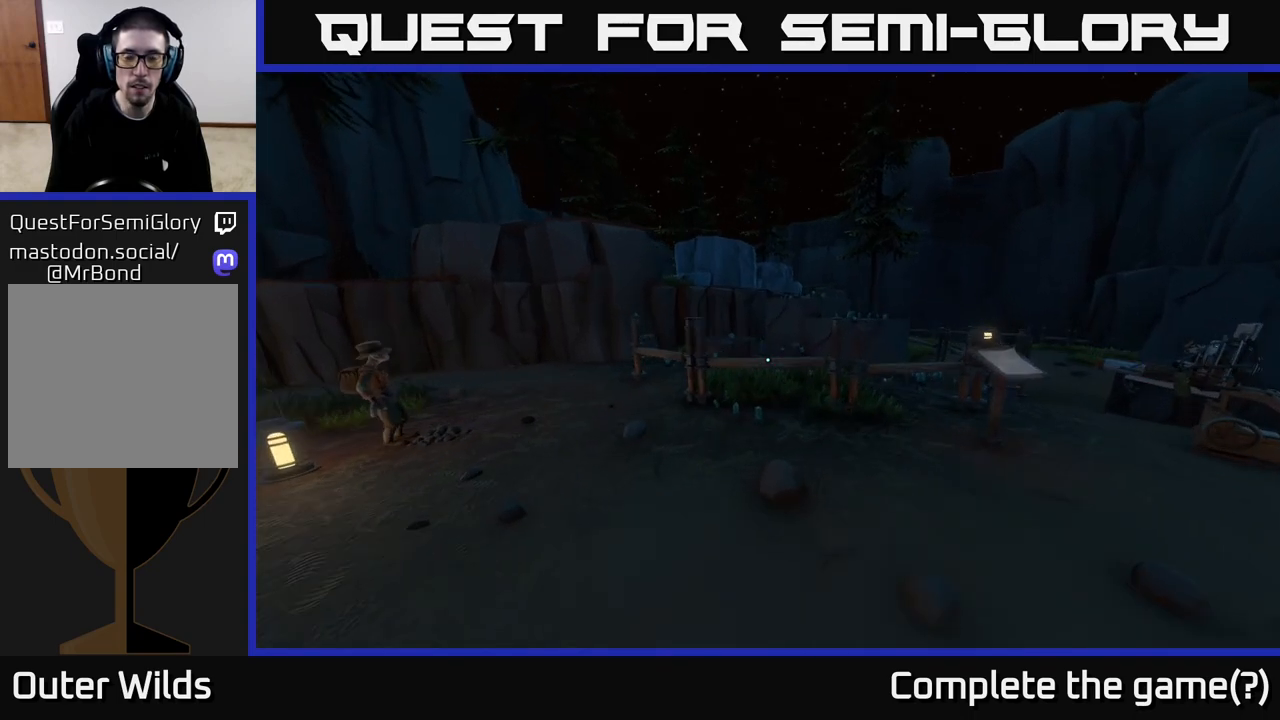
{"buttons": [], "left_stick": "up-right", "right_stick": "down", "events": [[467, "right_stick", "down"]]}
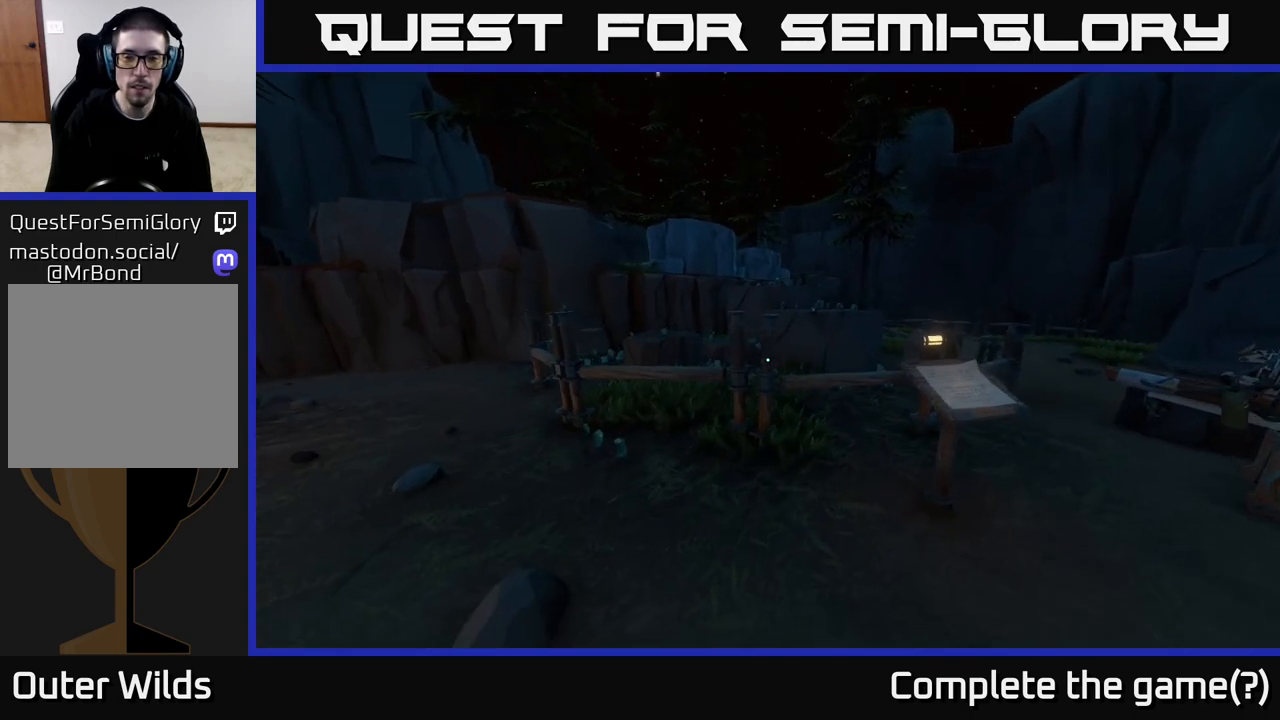
{"buttons": [], "left_stick": "right", "right_stick": "center", "events": [[83, "right_stick", "down-left"], [217, "right_stick", "center"], [350, "left_stick", "right"]]}
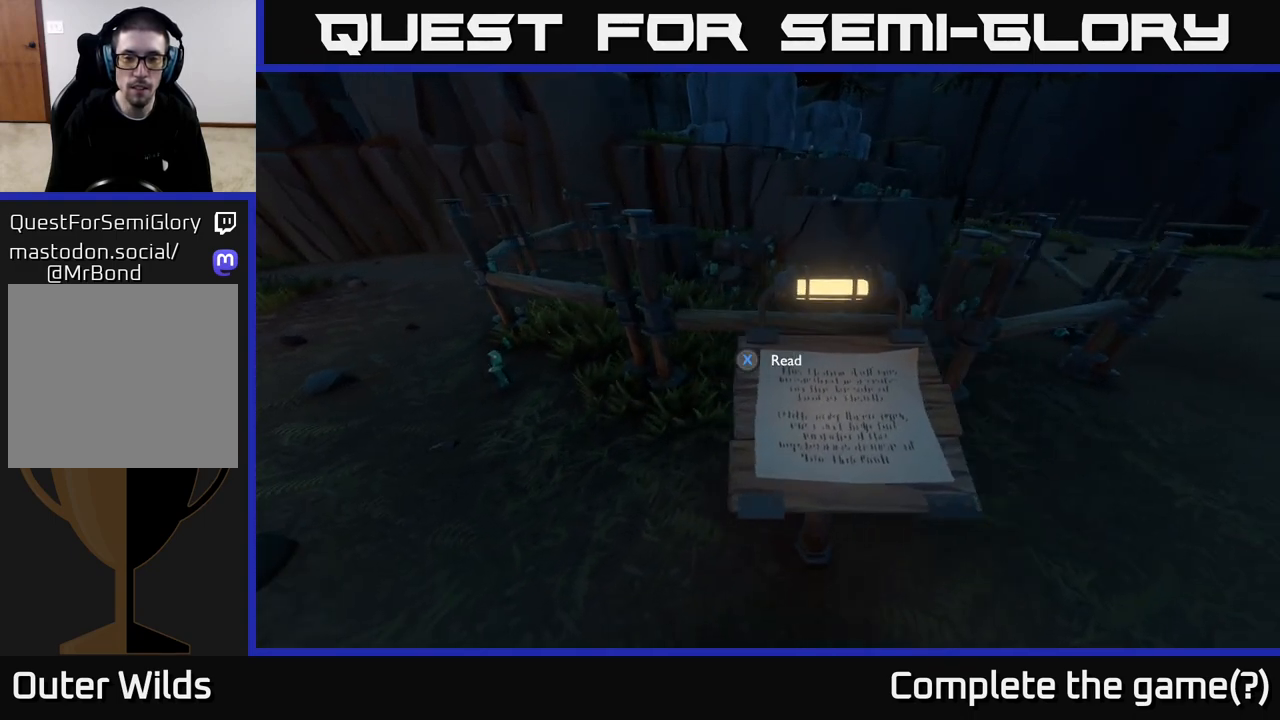
{"buttons": [], "left_stick": "center", "right_stick": "center", "events": [[50, "left_stick", "center"], [167, "A", "down"], [350, "A", "up"]]}
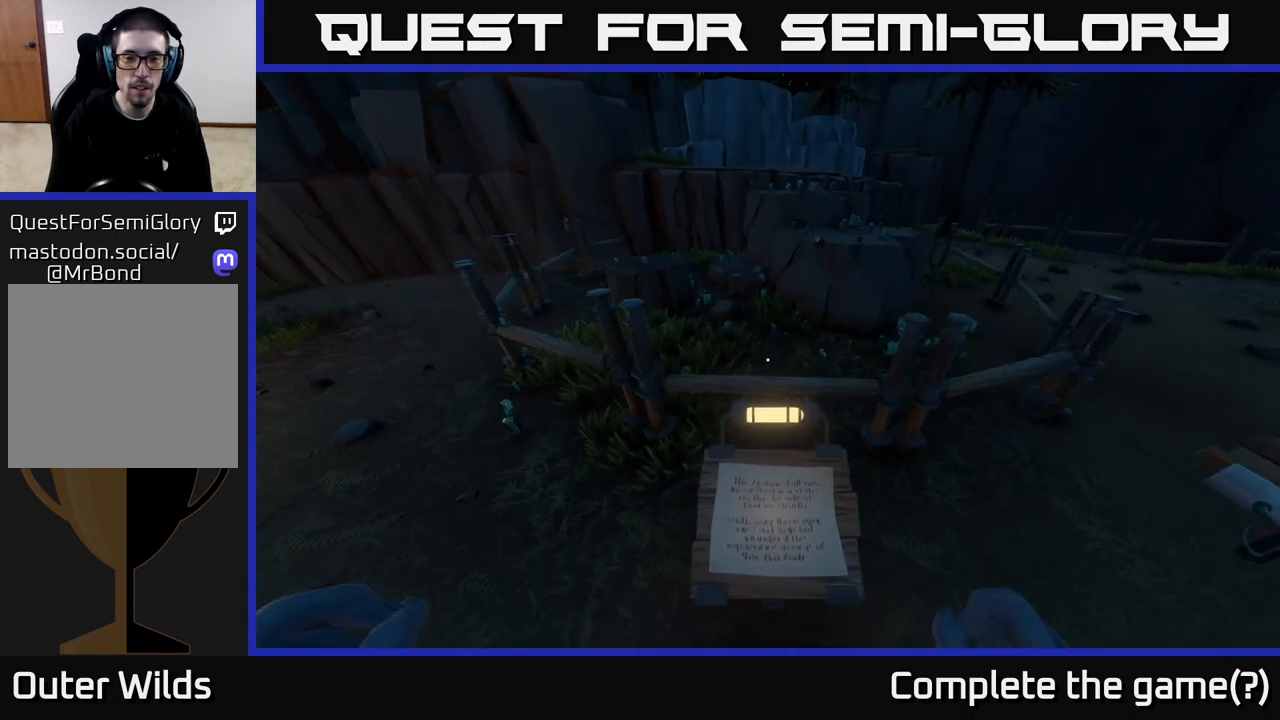
{"buttons": [], "left_stick": "center", "right_stick": "center", "events": [[183, "X", "down"], [250, "X", "up"]]}
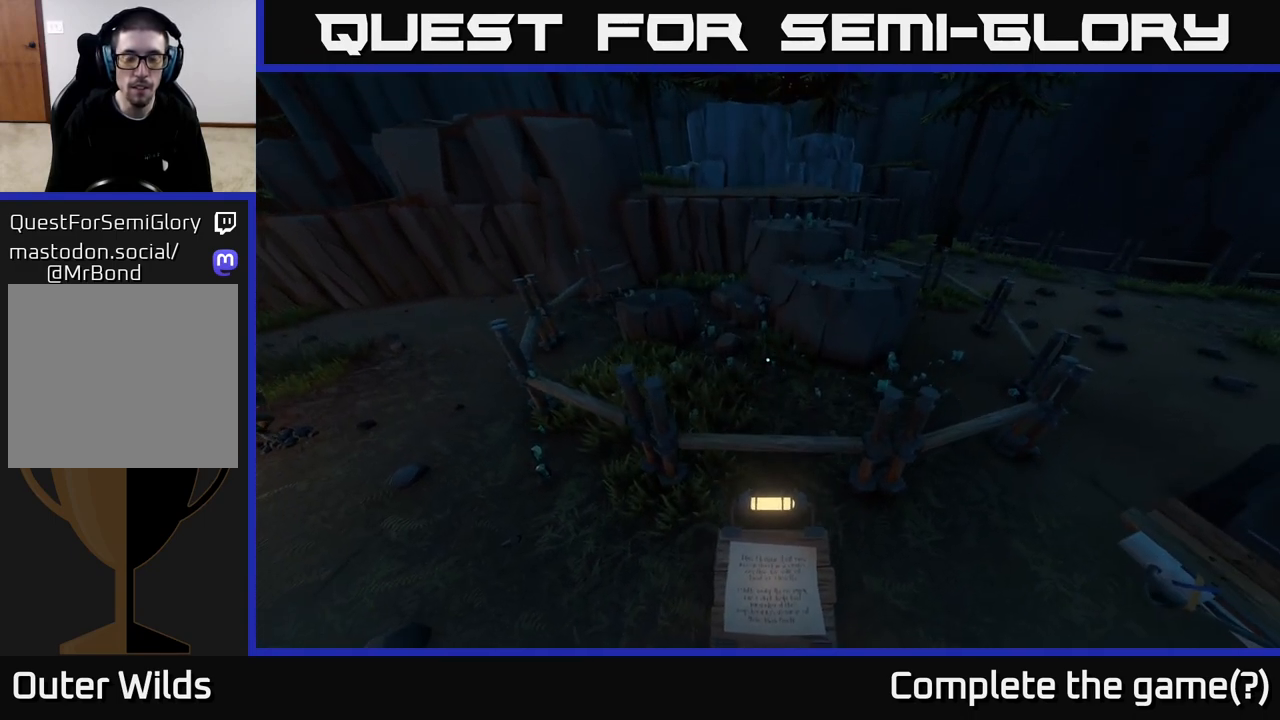
{"buttons": [], "left_stick": "center", "right_stick": "center", "events": [[33, "left_stick", "up"], [183, "right_stick", "down"], [233, "left_stick", "center"], [383, "right_stick", "center"]]}
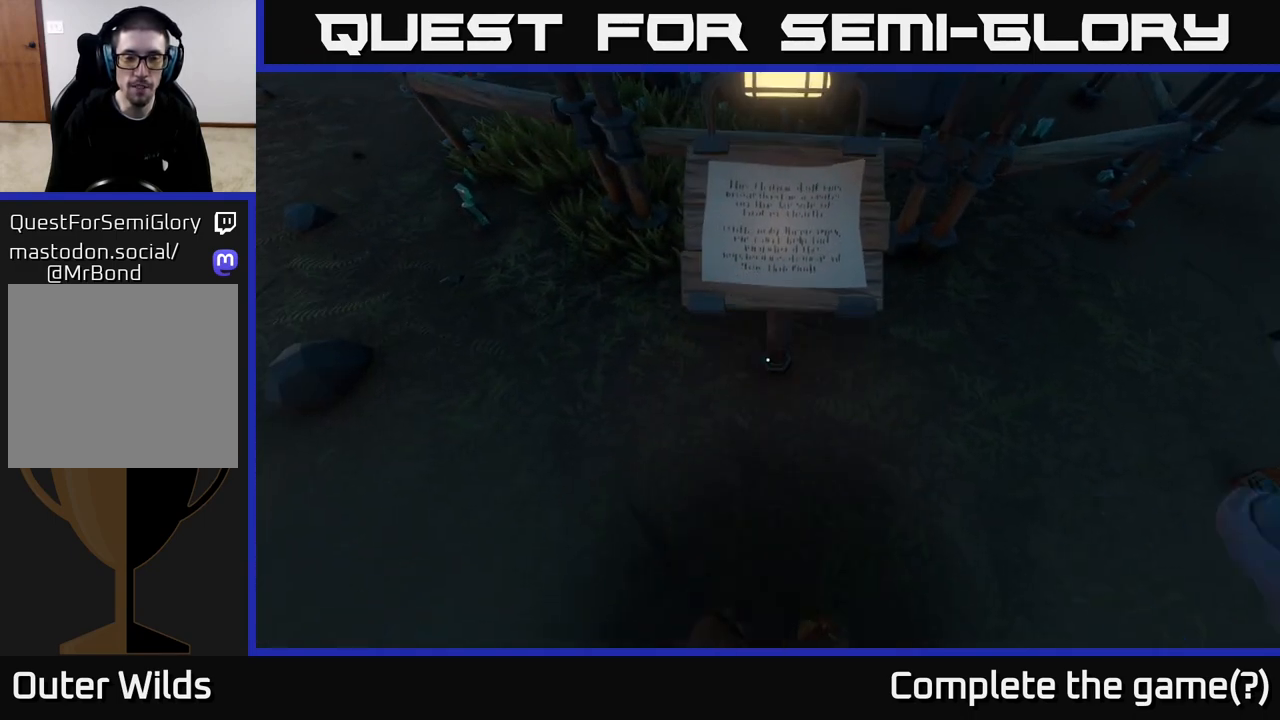
{"buttons": [], "left_stick": "center", "right_stick": "center", "events": [[83, "left_stick", "up"], [250, "left_stick", "center"]]}
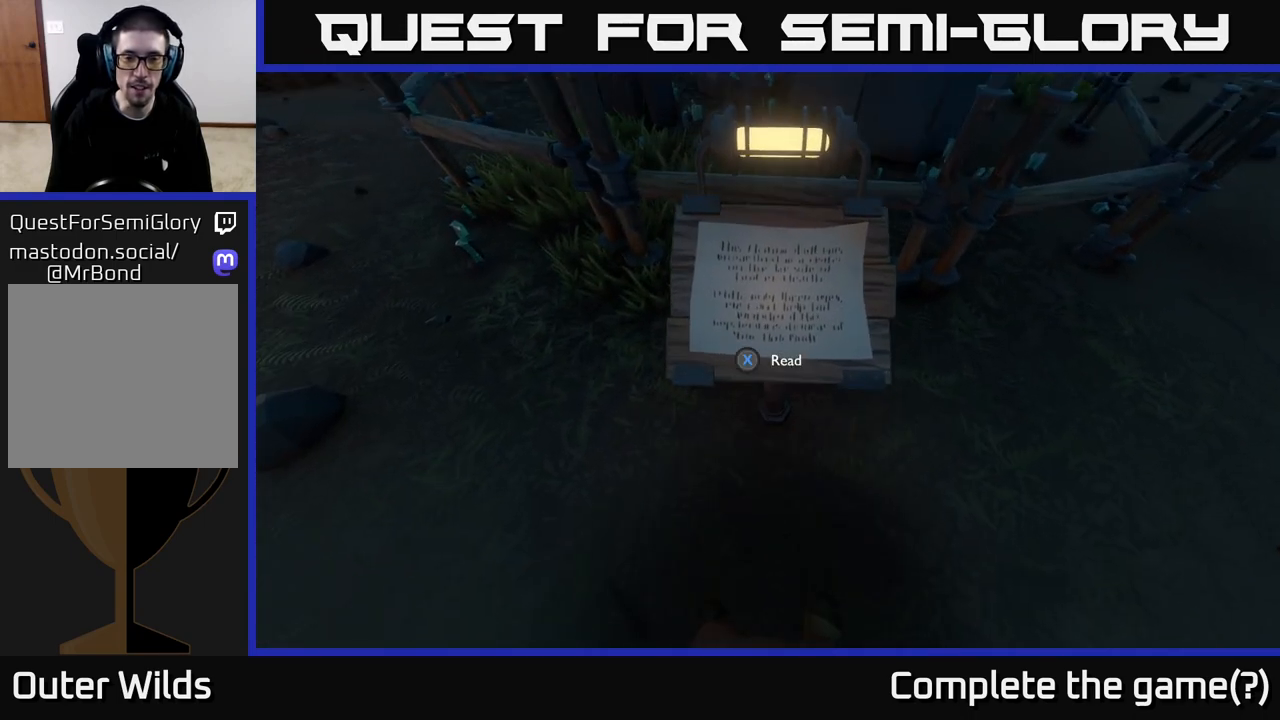
{"buttons": [], "left_stick": "center", "right_stick": "center", "events": [[67, "X", "down"], [133, "X", "up"]]}